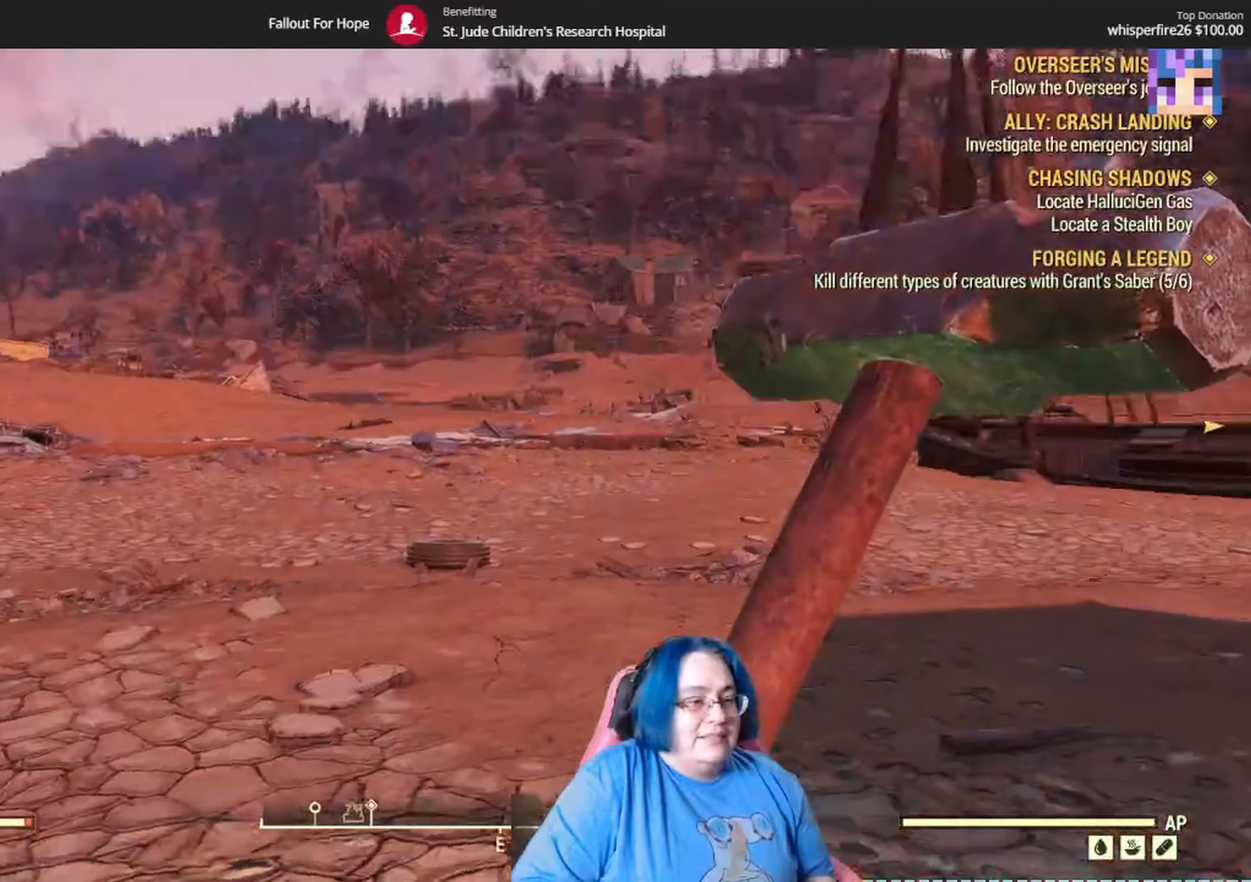
Gameplay with a controller (Xbox layout); each line is a JSON object with the inputs held at the frame after it. "events" lists button and stick changes between this image and that frame as [ms after this image, input, new state], when the widget could be followed in between.
{"buttons": [], "left_stick": "up", "right_stick": "center", "events": [[400, "right_stick", "center"]]}
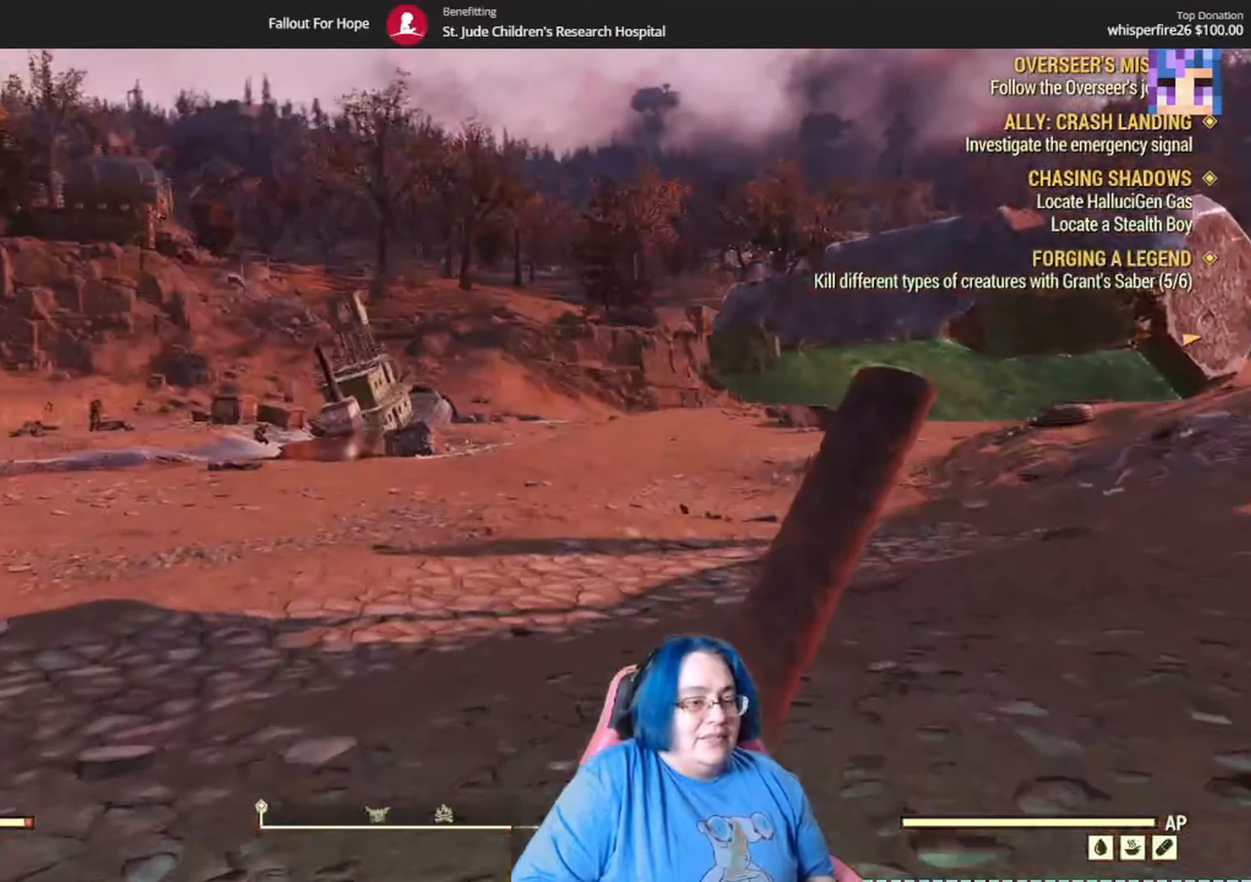
{"buttons": ["L3"], "left_stick": "up", "right_stick": "center", "events": [[66, "right_stick", "right"], [400, "right_stick", "center"], [500, "L3", "down"]]}
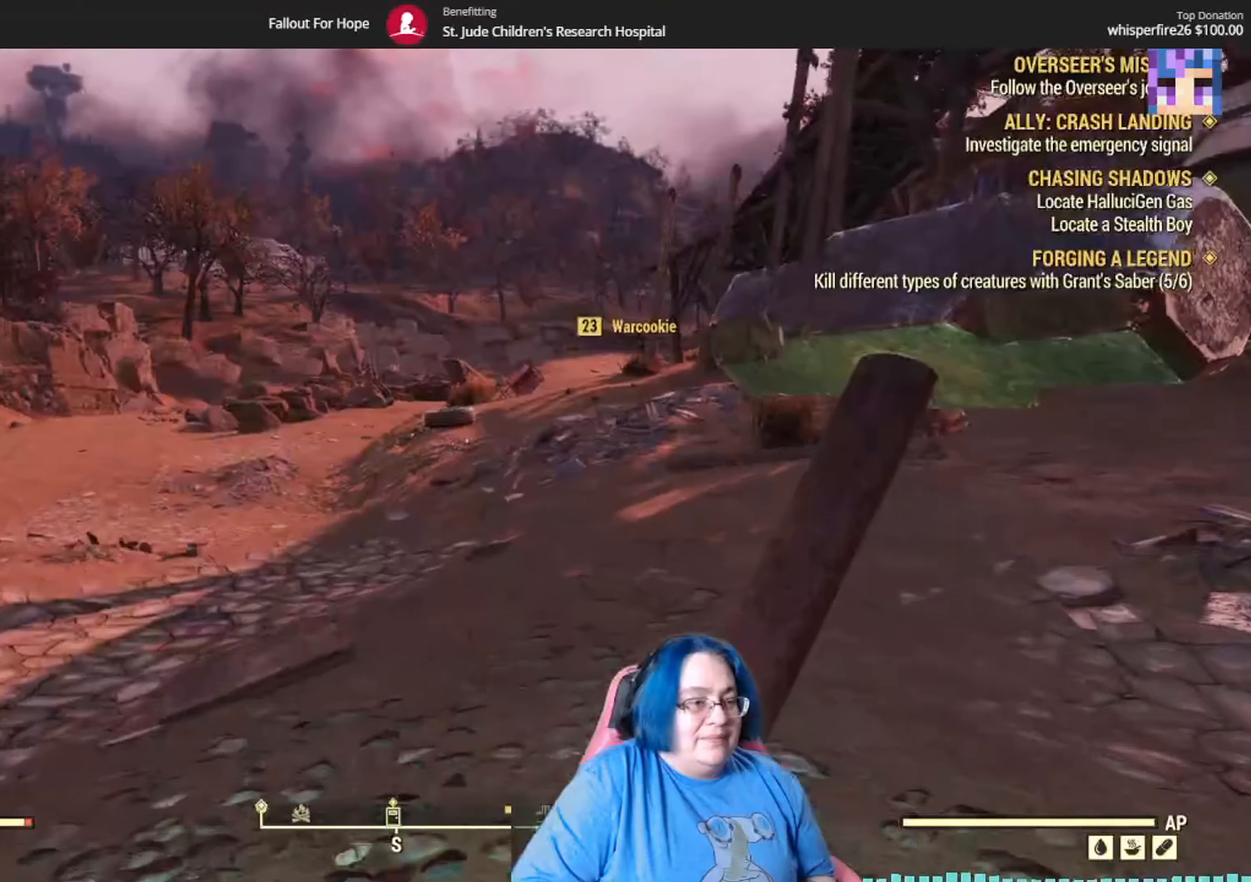
{"buttons": [], "left_stick": "up", "right_stick": "center", "events": [[200, "L3", "up"]]}
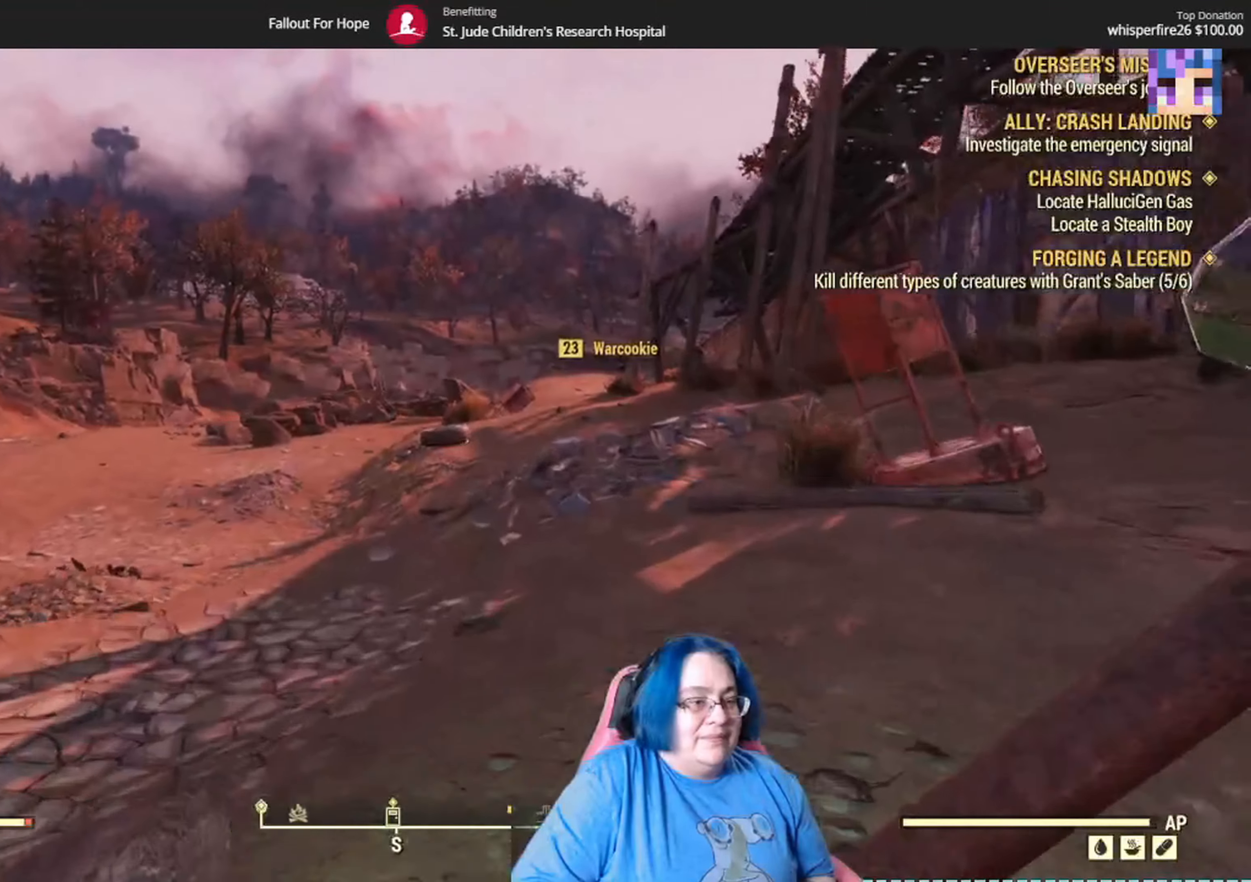
{"buttons": [], "left_stick": "up", "right_stick": "center", "events": []}
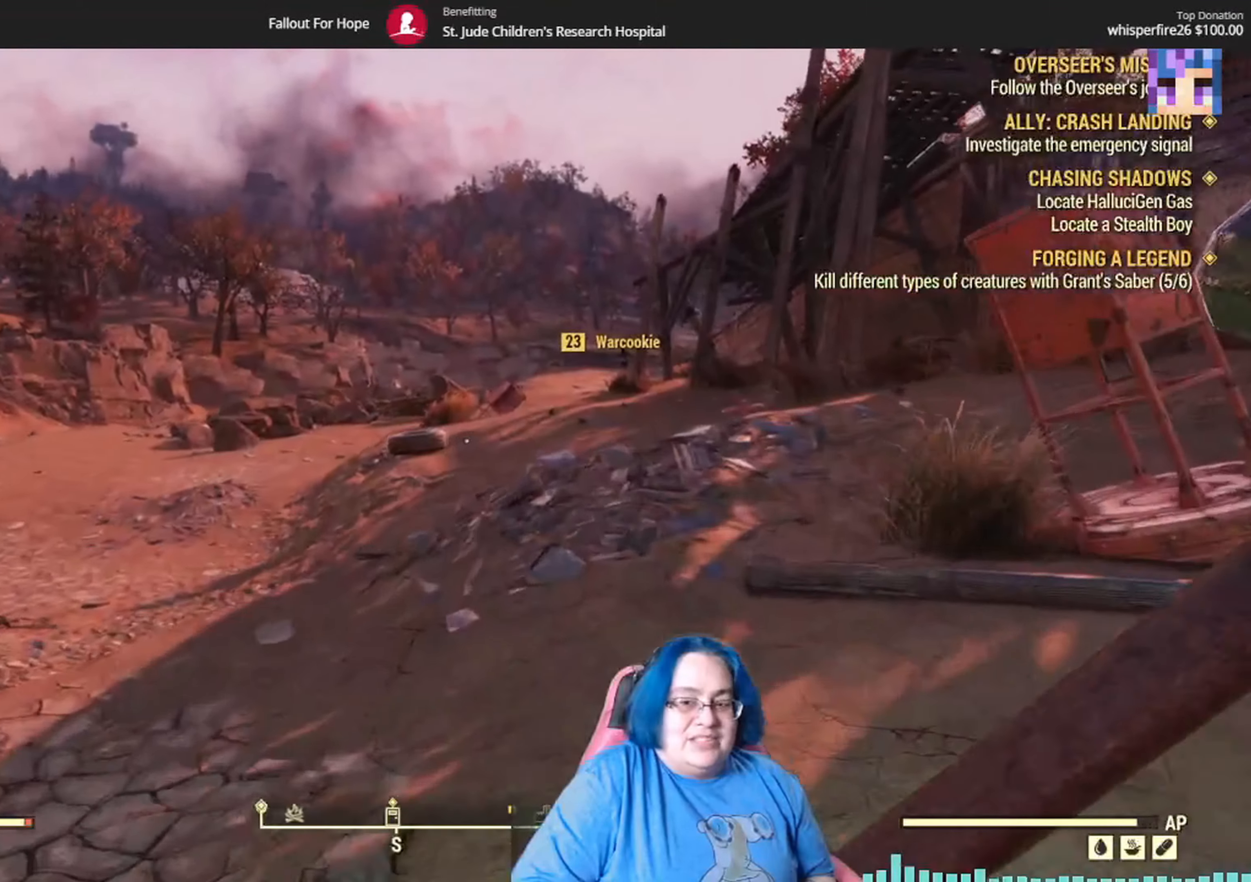
{"buttons": [], "left_stick": "up", "right_stick": "center", "events": []}